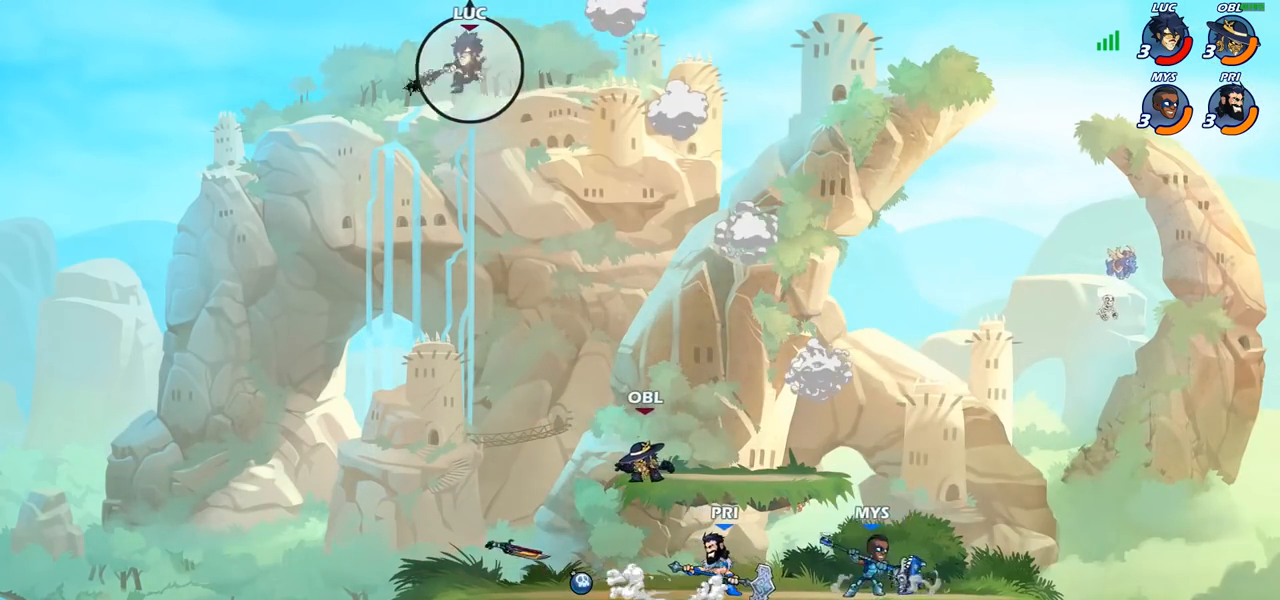
Gameplay with a controller (PlayStation layout); each line is a JSON object with the inputs held at the frame after it. "events" lists button and stick changes between this image and that frame as [ms after this image, input, new state], when the widget could be followed in between.
{"buttons": [], "left_stick": "right", "right_stick": "center", "events": [[167, "left_stick", "right"]]}
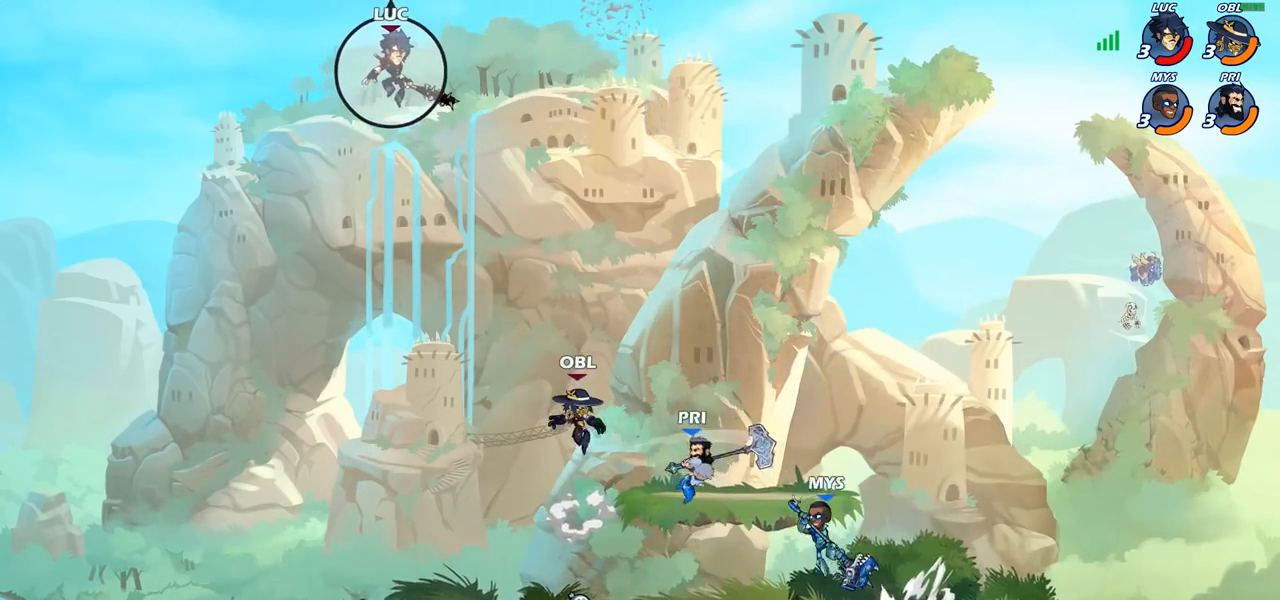
{"buttons": [], "left_stick": "down-left", "right_stick": "center", "events": [[233, "left_stick", "down"], [300, "left_stick", "down-left"]]}
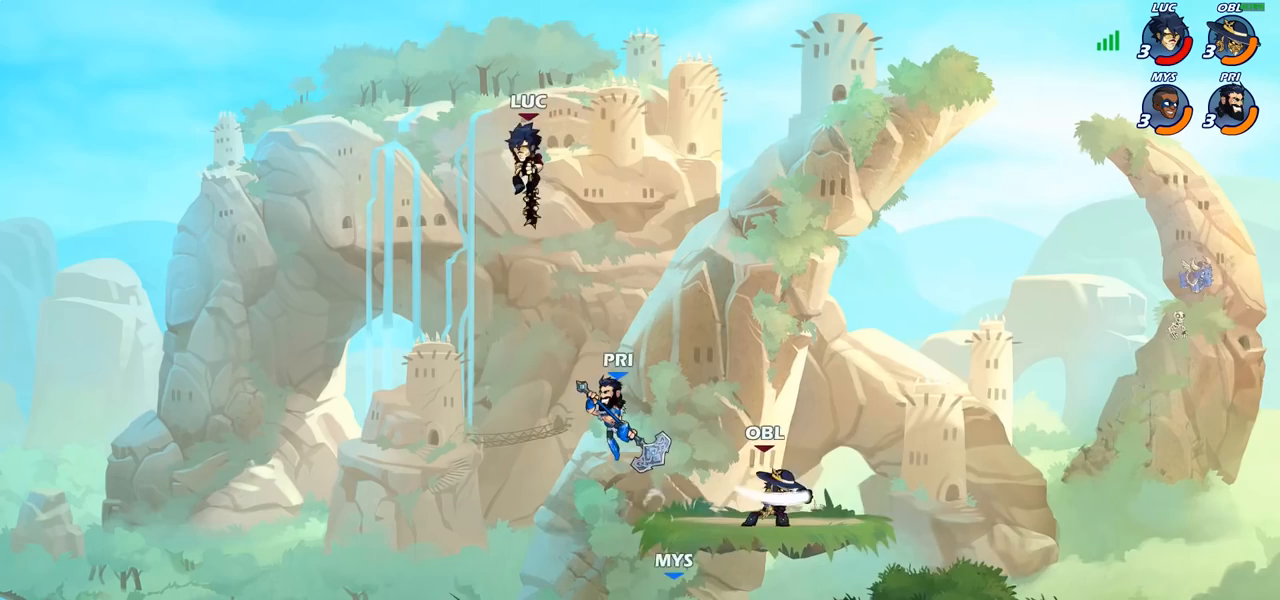
{"buttons": [], "left_stick": "down-right", "right_stick": "center", "events": [[450, "left_stick", "down-right"]]}
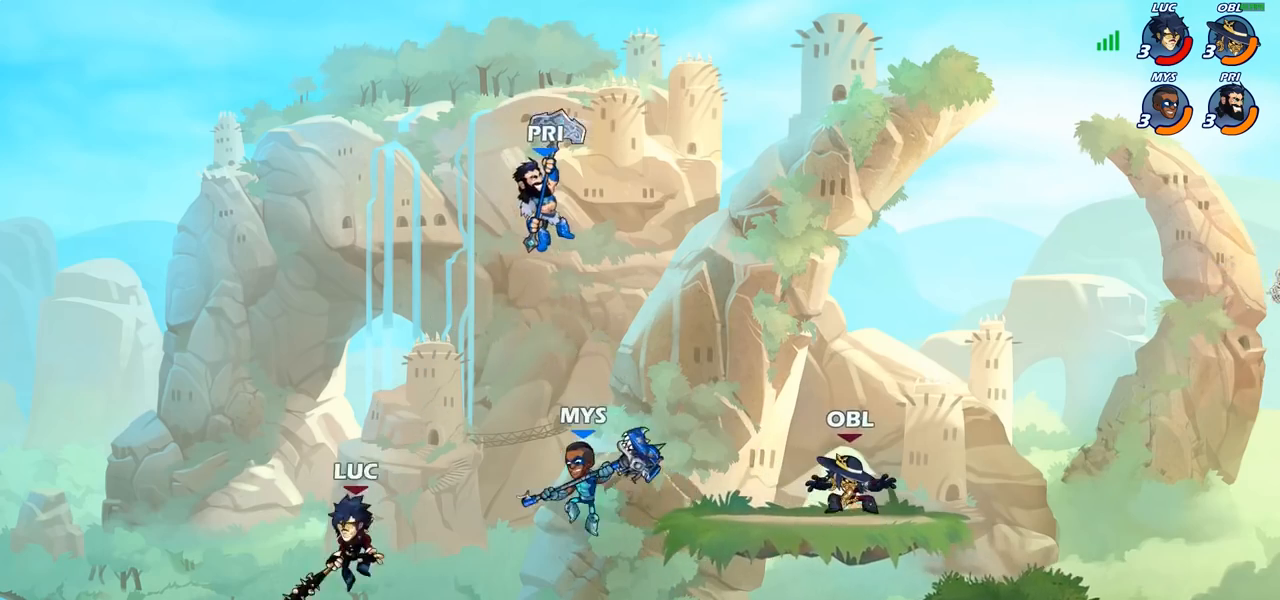
{"buttons": [], "left_stick": "center", "right_stick": "center"}
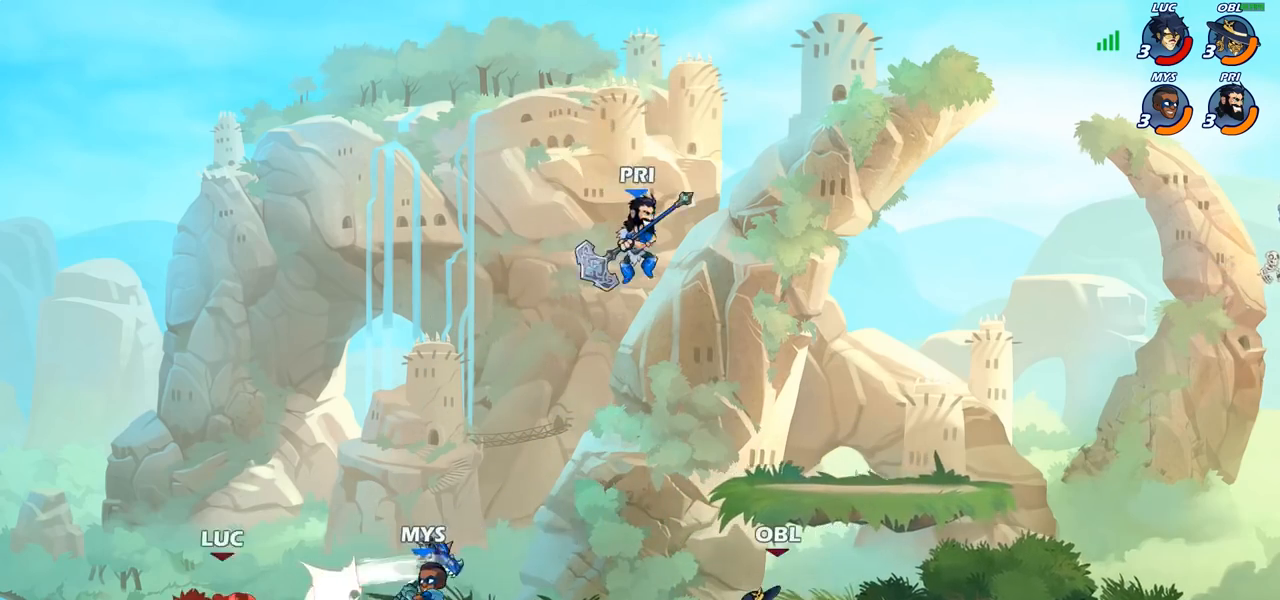
{"buttons": [], "left_stick": "right", "right_stick": "center", "events": [[283, "left_stick", "up-right"], [367, "left_stick", "right"]]}
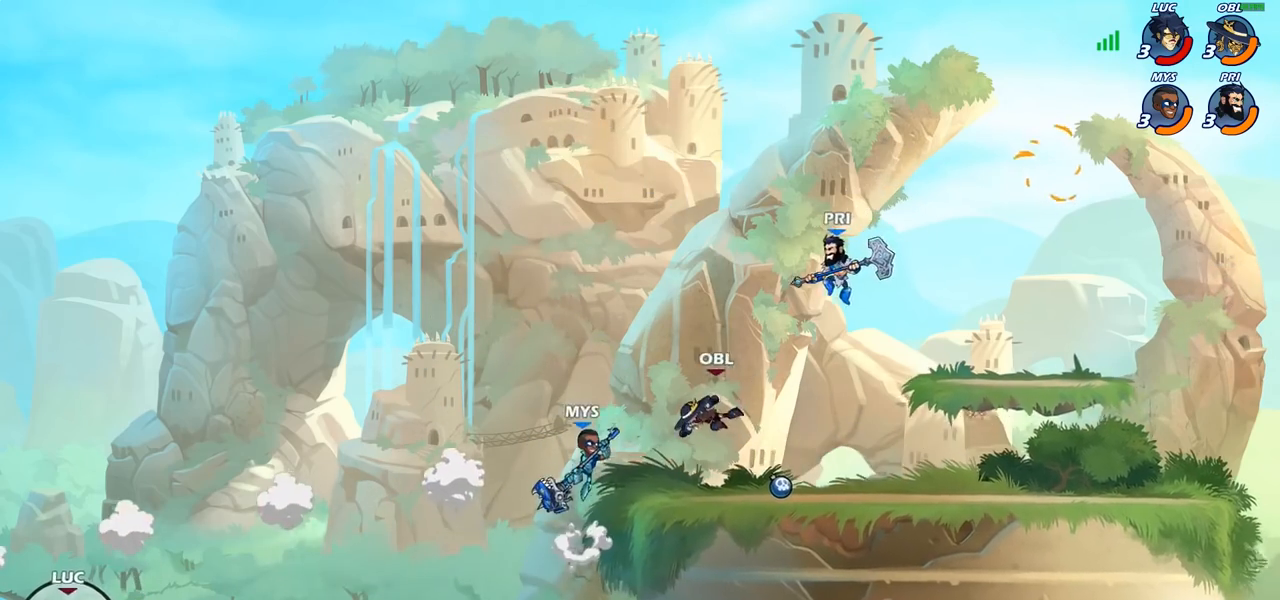
{"buttons": [], "left_stick": "center", "right_stick": "center", "events": [[500, "left_stick", "center"]]}
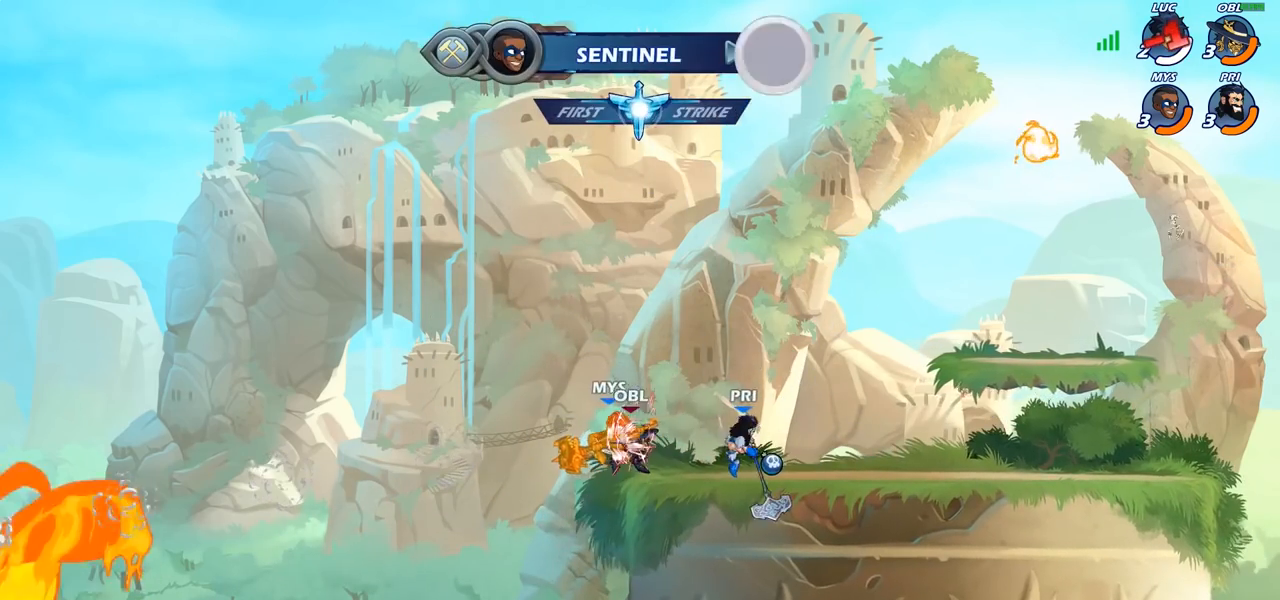
{"buttons": [], "left_stick": "center", "right_stick": "center", "events": []}
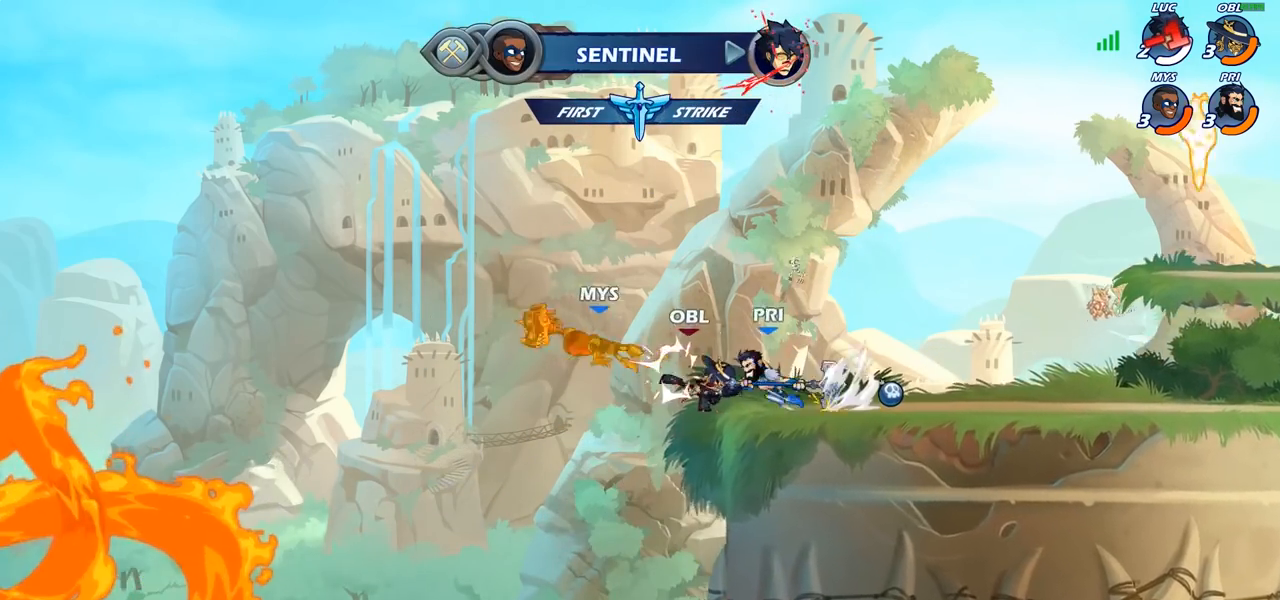
{"buttons": [], "left_stick": "center", "right_stick": "center", "events": []}
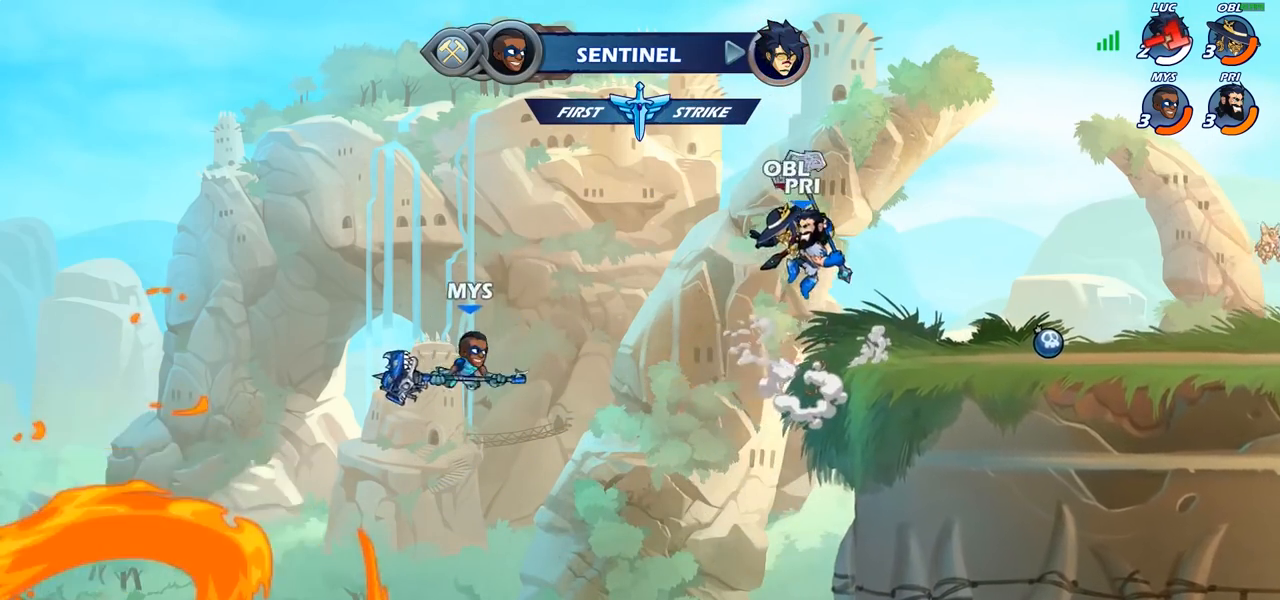
{"buttons": [], "left_stick": "center", "right_stick": "center", "events": []}
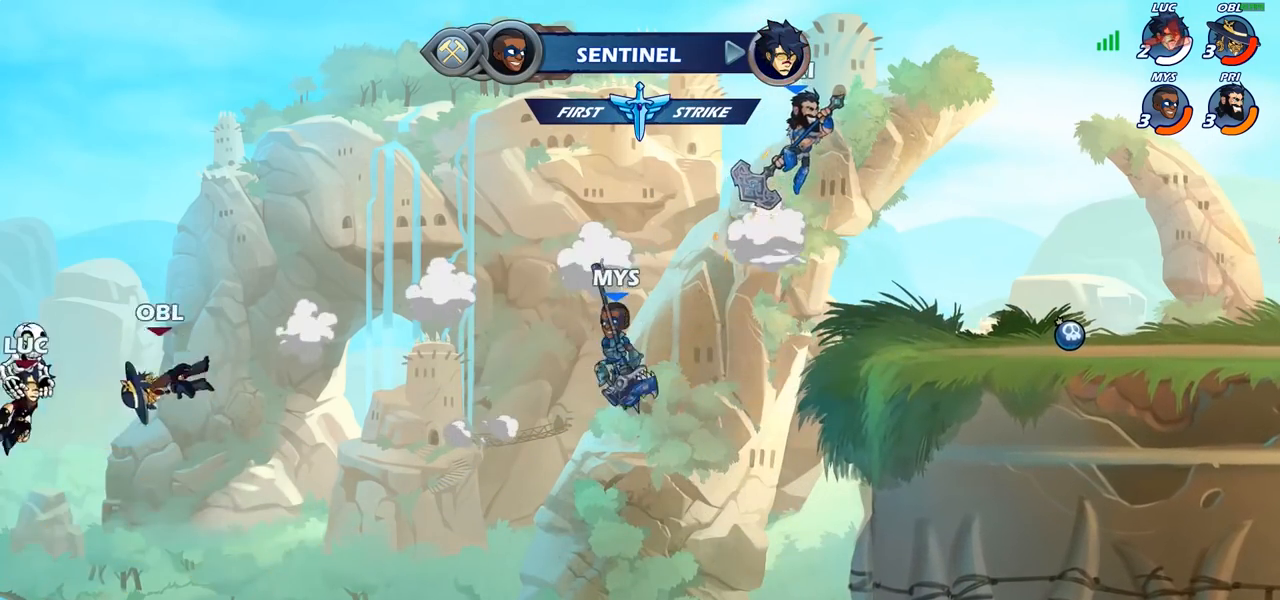
{"buttons": [], "left_stick": "center", "right_stick": "center", "events": []}
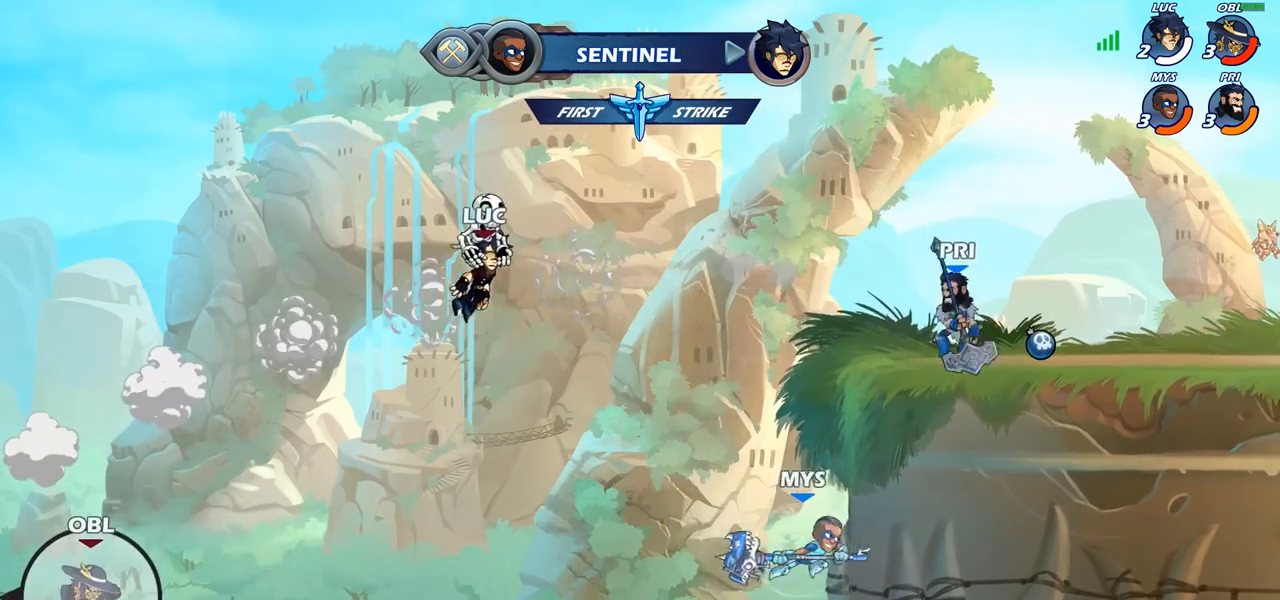
{"buttons": [], "left_stick": "center", "right_stick": "center", "events": []}
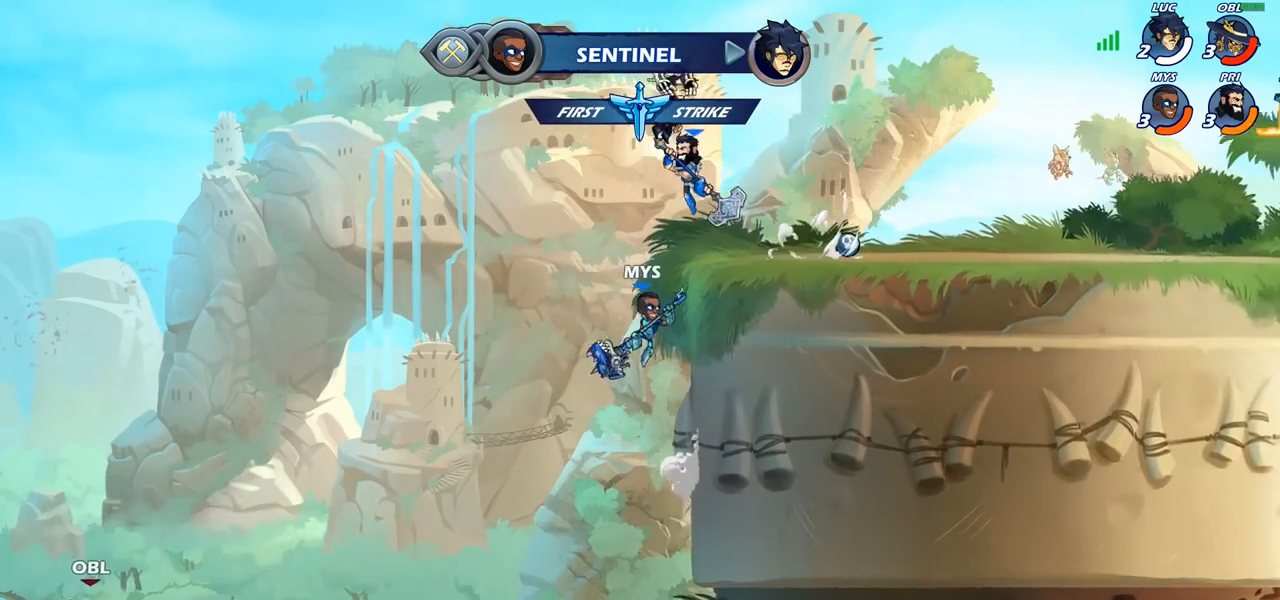
{"buttons": [], "left_stick": "center", "right_stick": "center", "events": []}
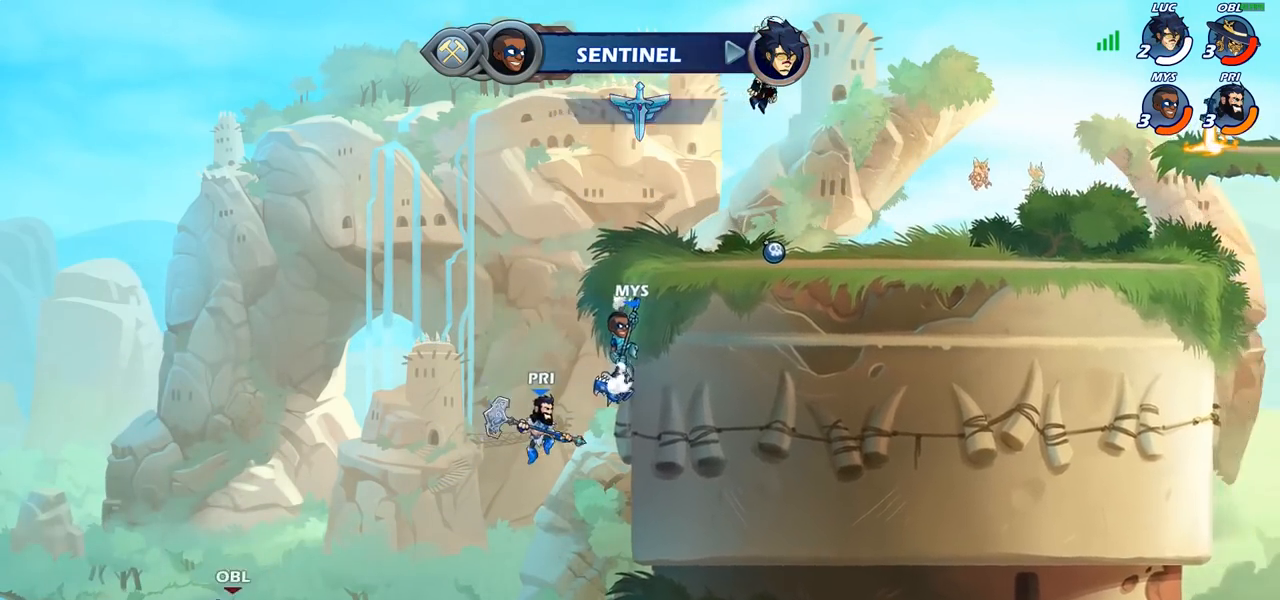
{"buttons": [], "left_stick": "center", "right_stick": "center", "events": []}
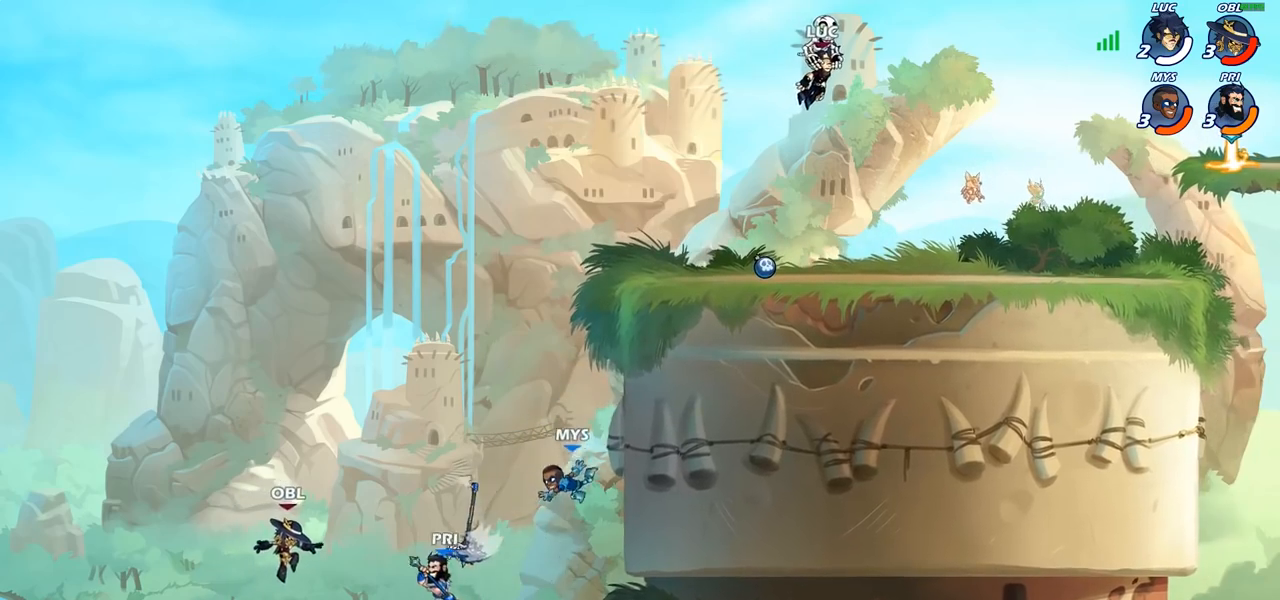
{"buttons": [], "left_stick": "center", "right_stick": "center", "events": []}
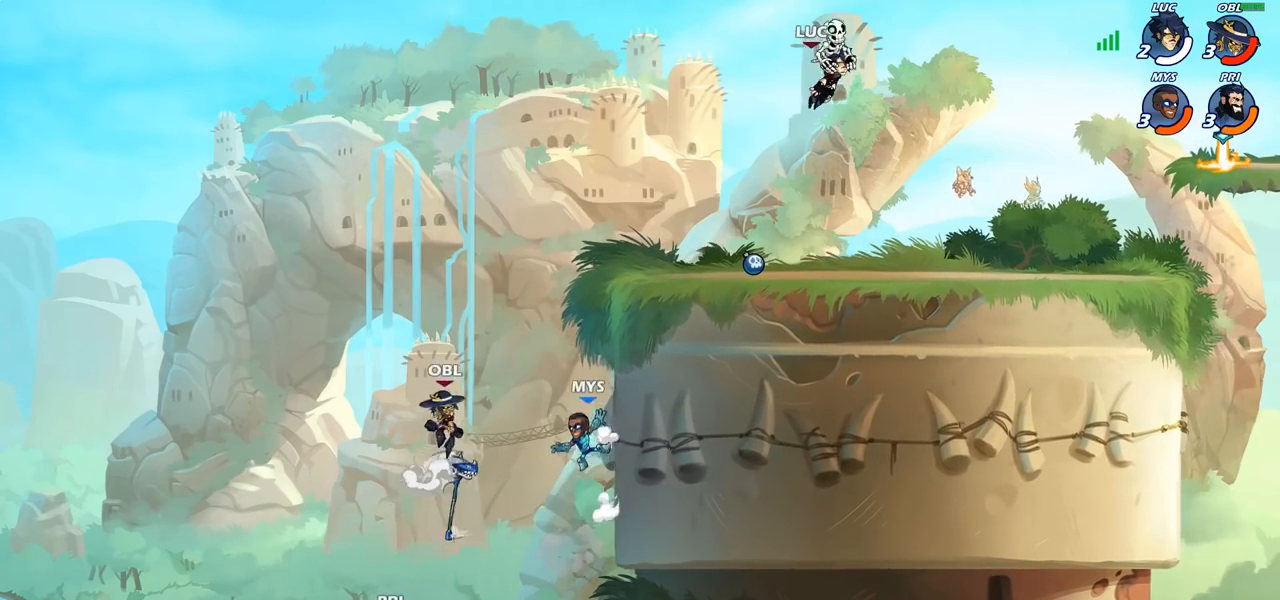
{"buttons": [], "left_stick": "left", "right_stick": "center", "events": [[183, "left_stick", "left"]]}
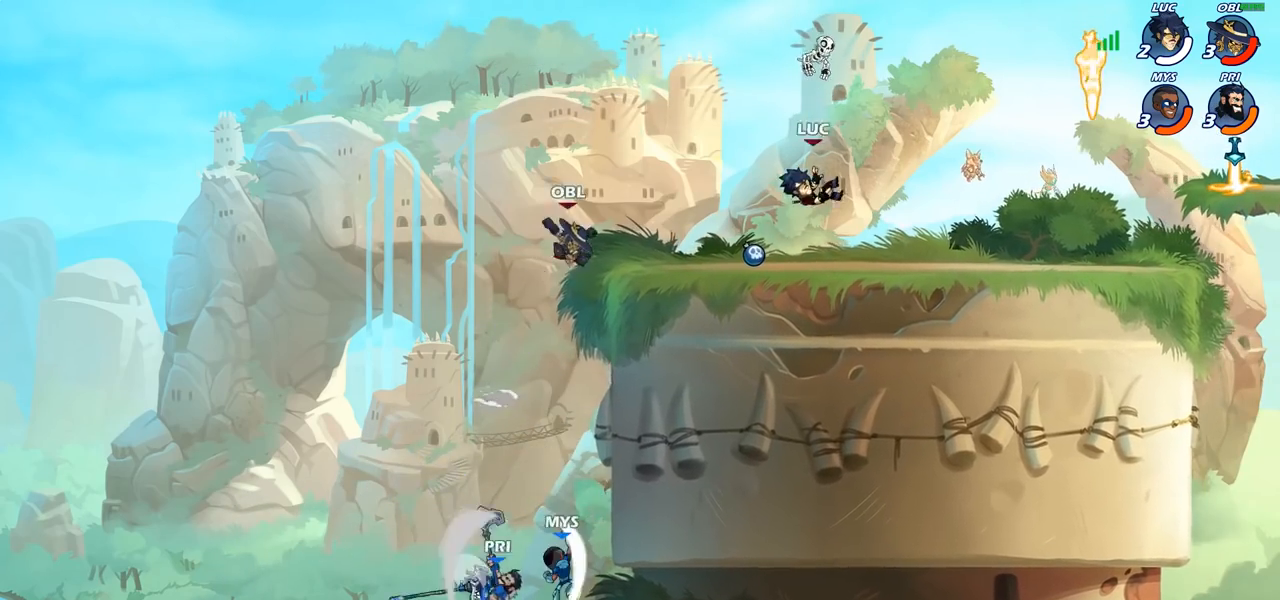
{"buttons": ["CROSS"], "left_stick": "left", "right_stick": "center", "events": [[217, "R1", "down"], [250, "CROSS", "down"], [333, "R1", "up"], [350, "CROSS", "up"], [367, "CROSS", "down"], [383, "CROSS", "up"], [483, "CROSS", "down"]]}
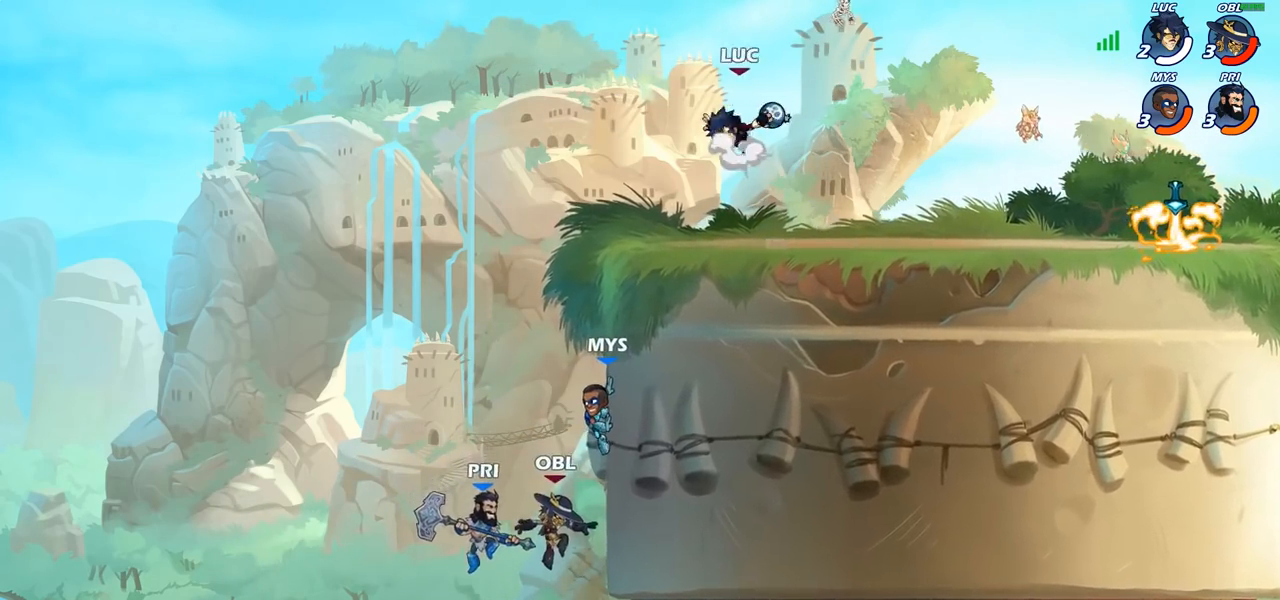
{"buttons": [], "left_stick": "right", "right_stick": "center", "events": [[33, "CROSS", "up"], [117, "R1", "down"], [117, "left_stick", "down"], [167, "R1", "up"], [217, "left_stick", "center"], [417, "left_stick", "right"]]}
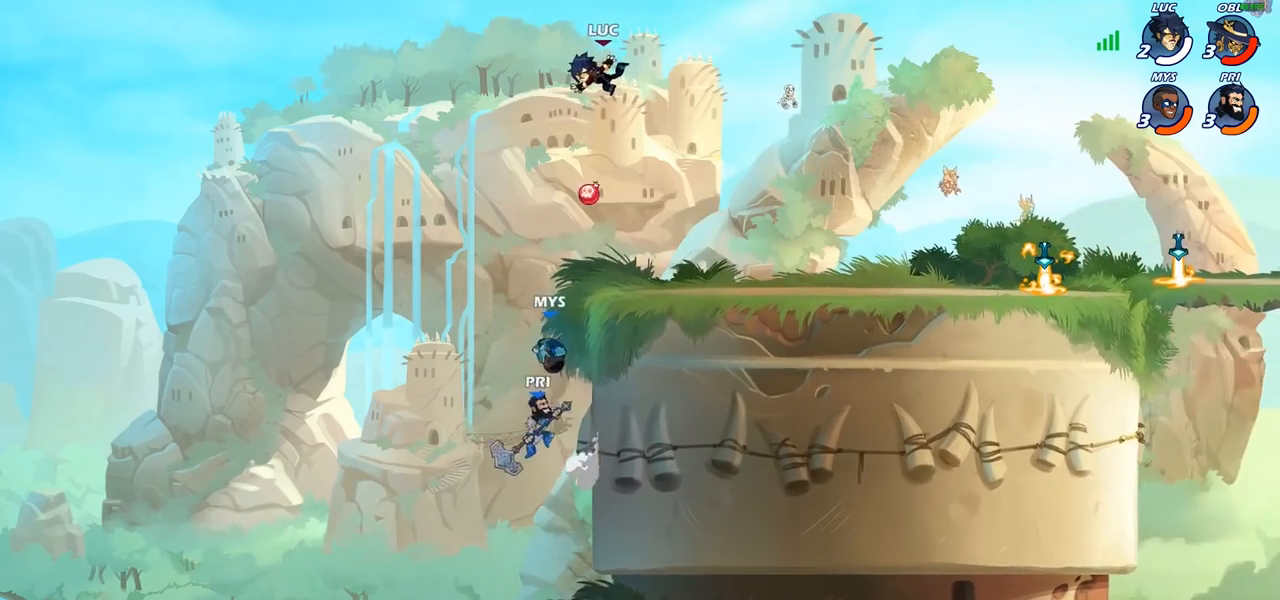
{"buttons": [], "left_stick": "right", "right_stick": "center", "events": []}
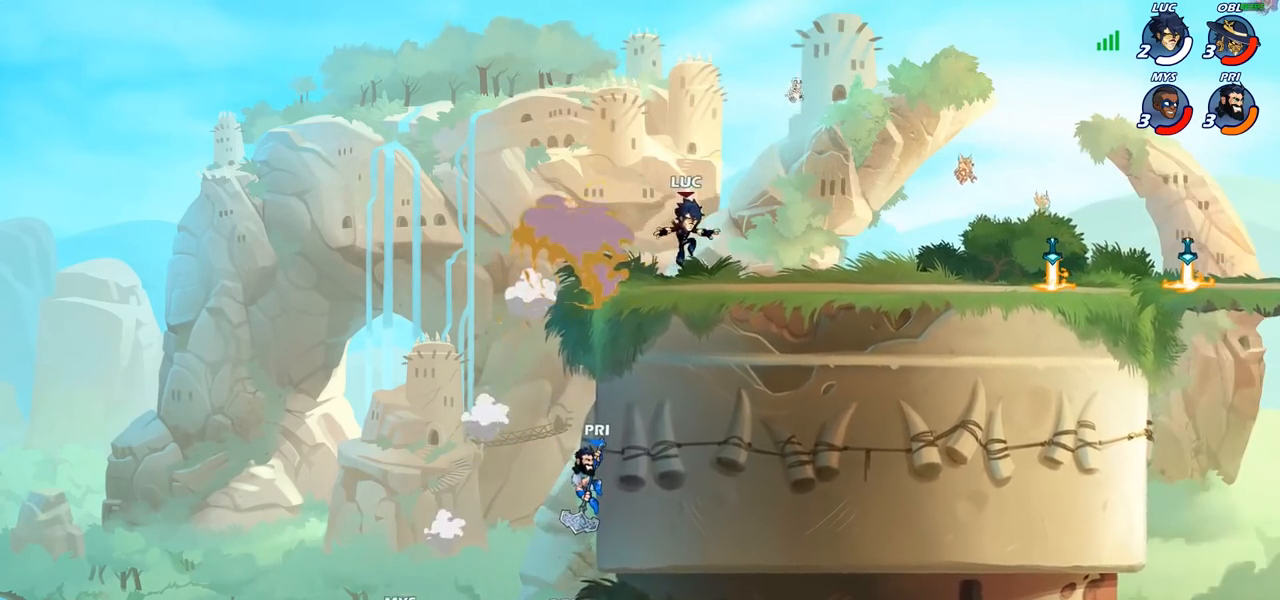
{"buttons": [], "left_stick": "right", "right_stick": "center", "events": [[217, "R2", "down"], [383, "R2", "up"]]}
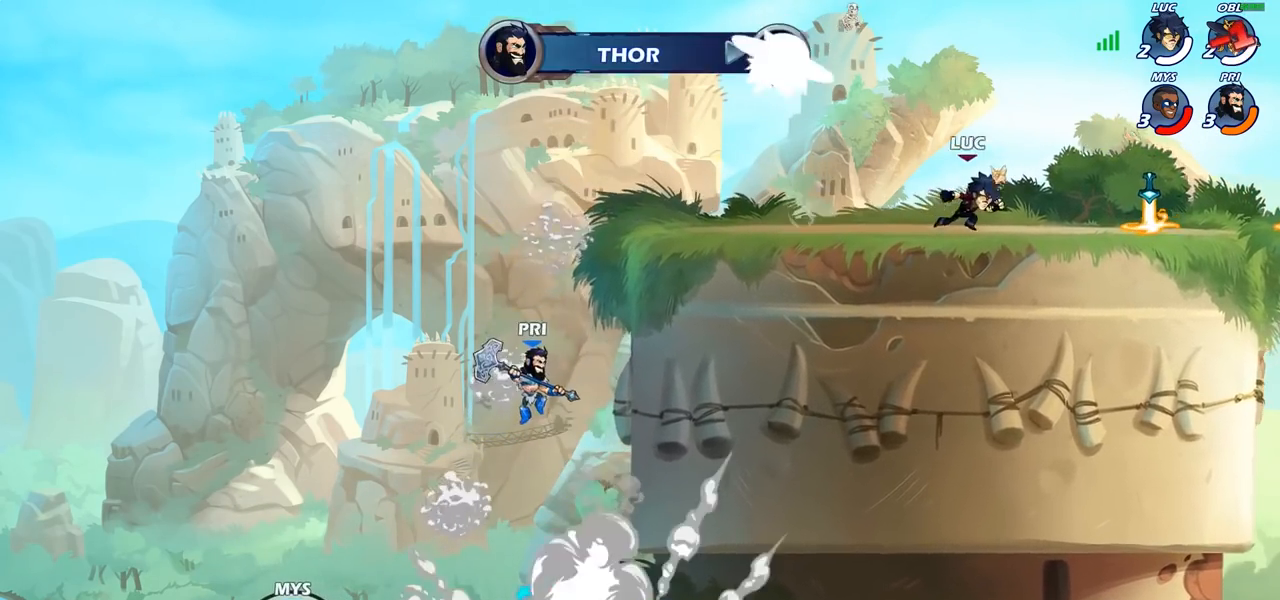
{"buttons": ["R2"], "left_stick": "left", "right_stick": "center", "events": [[300, "R1", "down"], [300, "left_stick", "up-left"], [400, "R1", "up"], [400, "left_stick", "left"], [467, "R2", "down"]]}
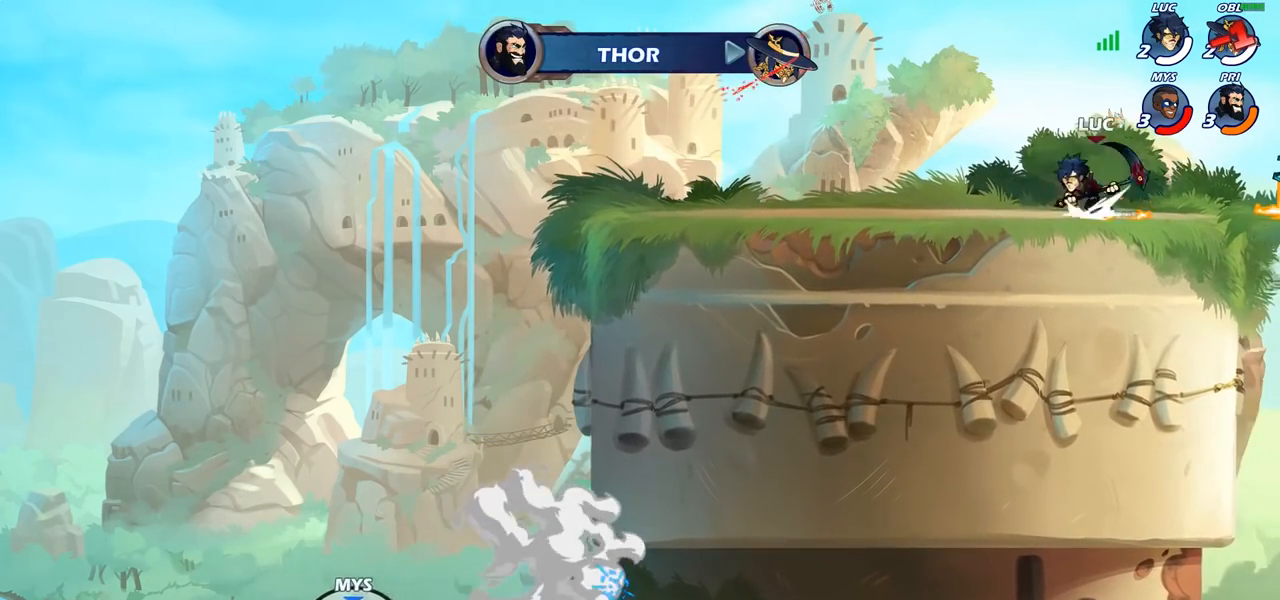
{"buttons": [], "left_stick": "left", "right_stick": "center", "events": [[117, "R2", "up"]]}
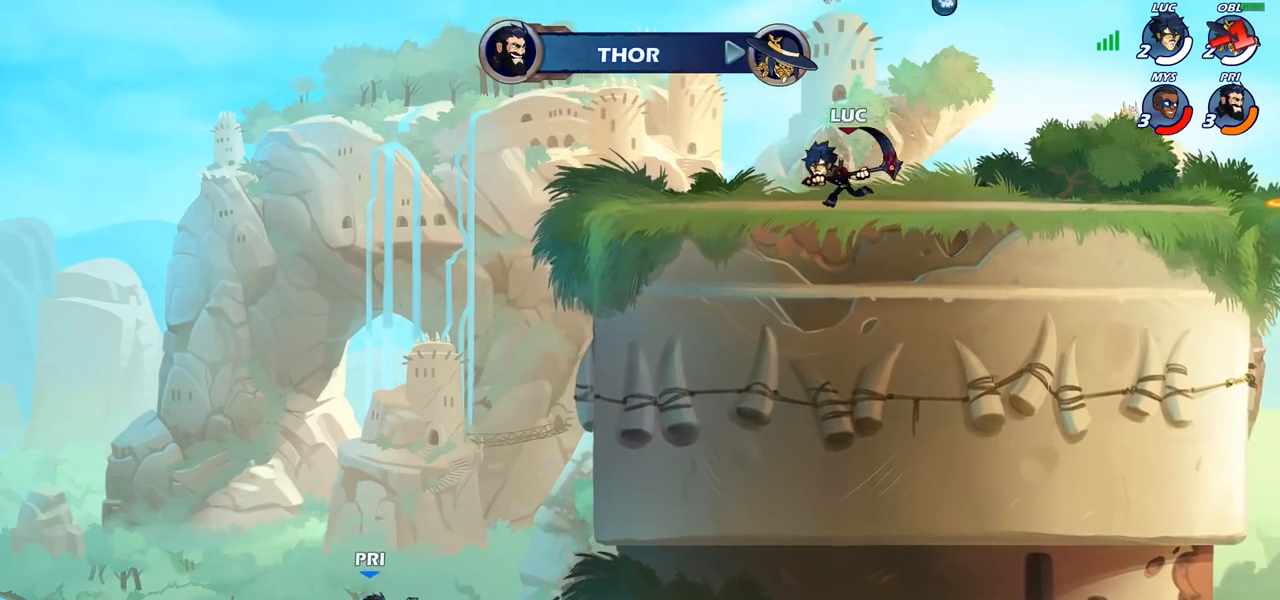
{"buttons": [], "left_stick": "down", "right_stick": "center", "events": [[50, "R2", "down"], [67, "R1", "down"], [100, "CROSS", "down"], [150, "R1", "up"], [200, "R2", "up"], [217, "CROSS", "up"], [483, "left_stick", "down"]]}
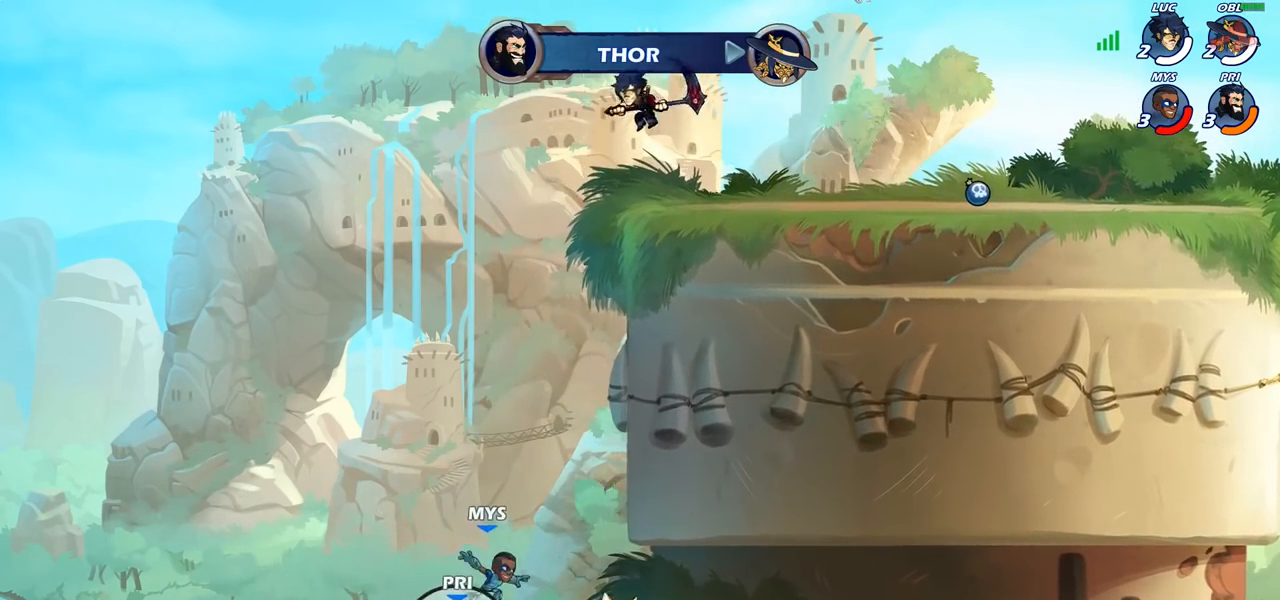
{"buttons": ["CIRCLE"], "left_stick": "down-left", "right_stick": "center", "events": [[17, "left_stick", "down-right"], [200, "left_stick", "down"], [317, "CIRCLE", "down"], [450, "left_stick", "down-left"]]}
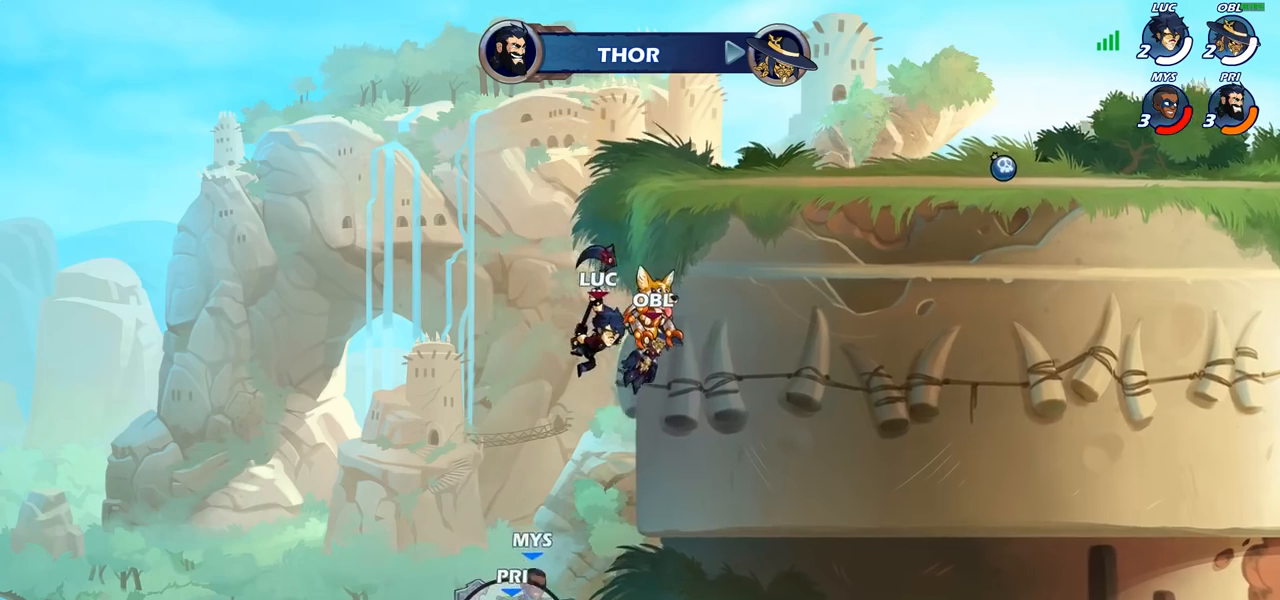
{"buttons": [], "left_stick": "up-left", "right_stick": "center", "events": [[100, "CIRCLE", "up"], [233, "left_stick", "center"], [483, "left_stick", "up-left"]]}
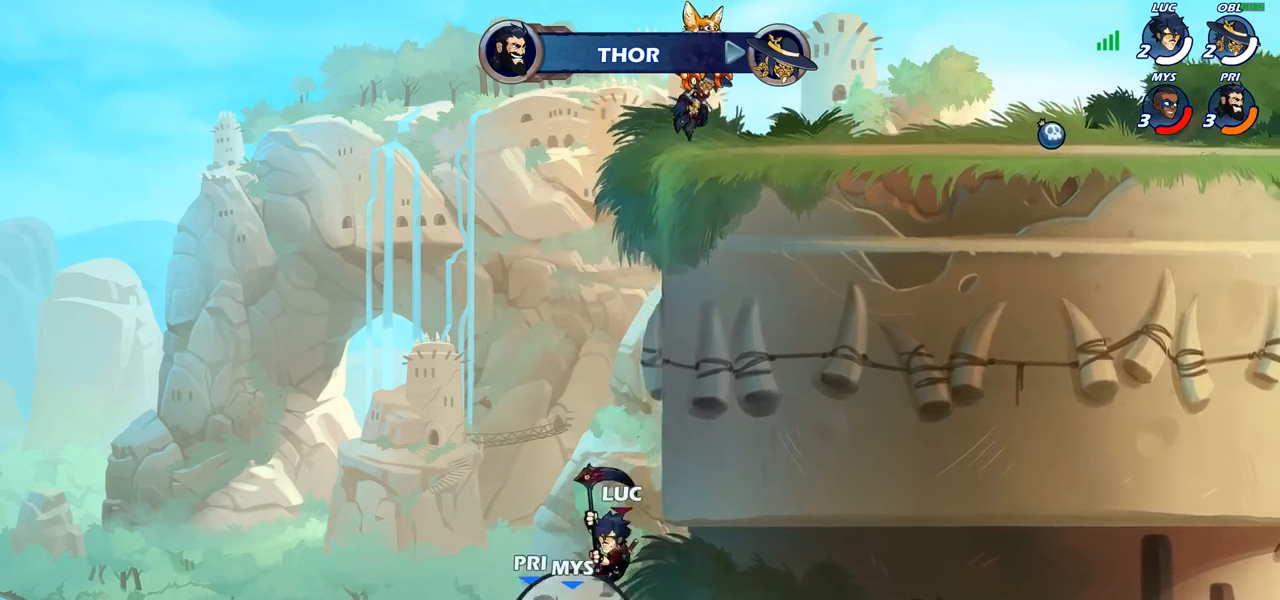
{"buttons": ["CROSS"], "left_stick": "up", "right_stick": "center", "events": [[150, "left_stick", "up-right"], [367, "CROSS", "down"], [433, "left_stick", "up"]]}
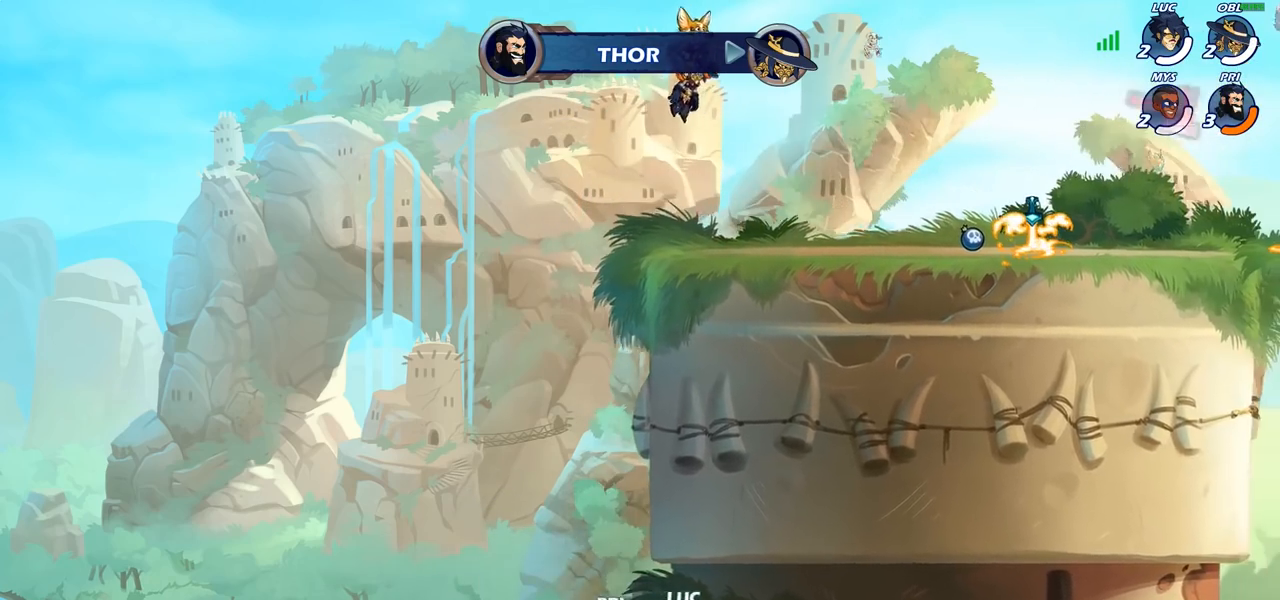
{"buttons": ["CIRCLE"], "left_stick": "center", "right_stick": "center", "events": [[17, "CROSS", "up"], [33, "left_stick", "up-left"], [417, "CIRCLE", "down"], [500, "left_stick", "center"]]}
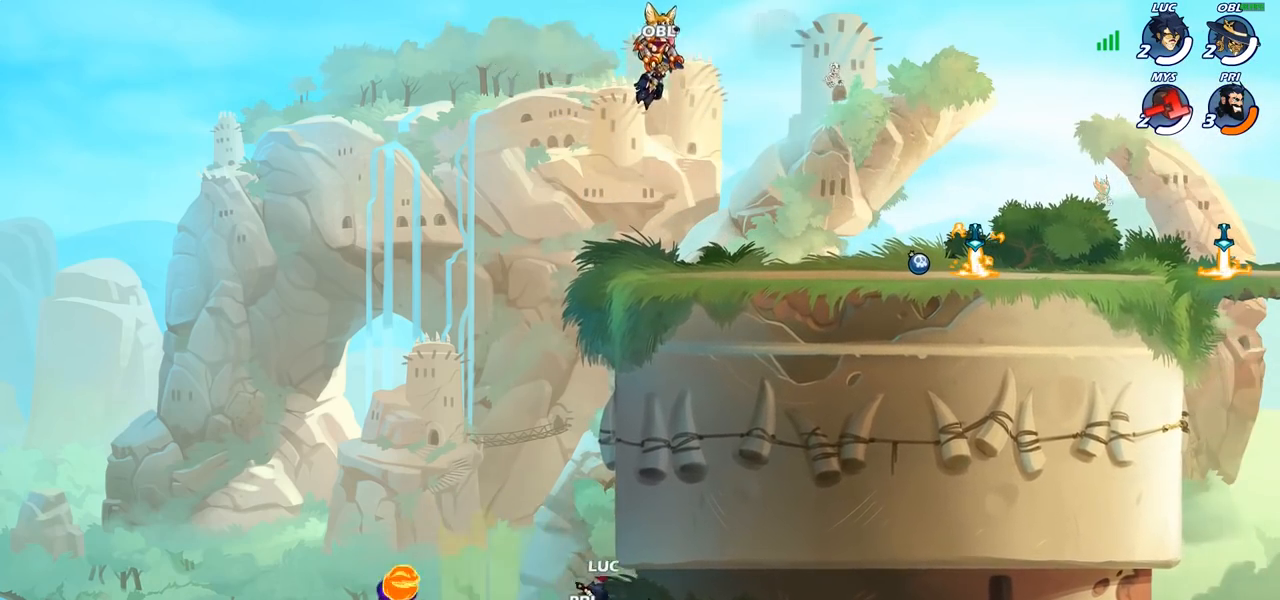
{"buttons": [], "left_stick": "right", "right_stick": "center", "events": [[17, "CIRCLE", "up"], [200, "left_stick", "right"]]}
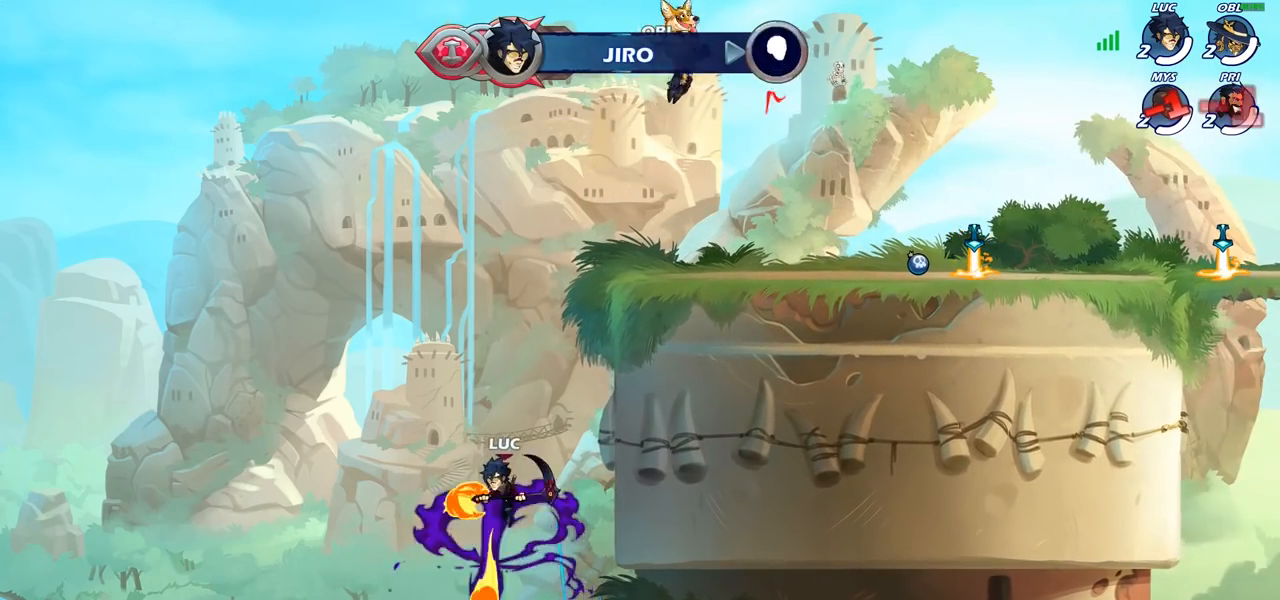
{"buttons": [], "left_stick": "up-left", "right_stick": "center", "events": [[117, "left_stick", "up-right"], [167, "CROSS", "down"], [433, "CROSS", "up"], [467, "left_stick", "up-left"]]}
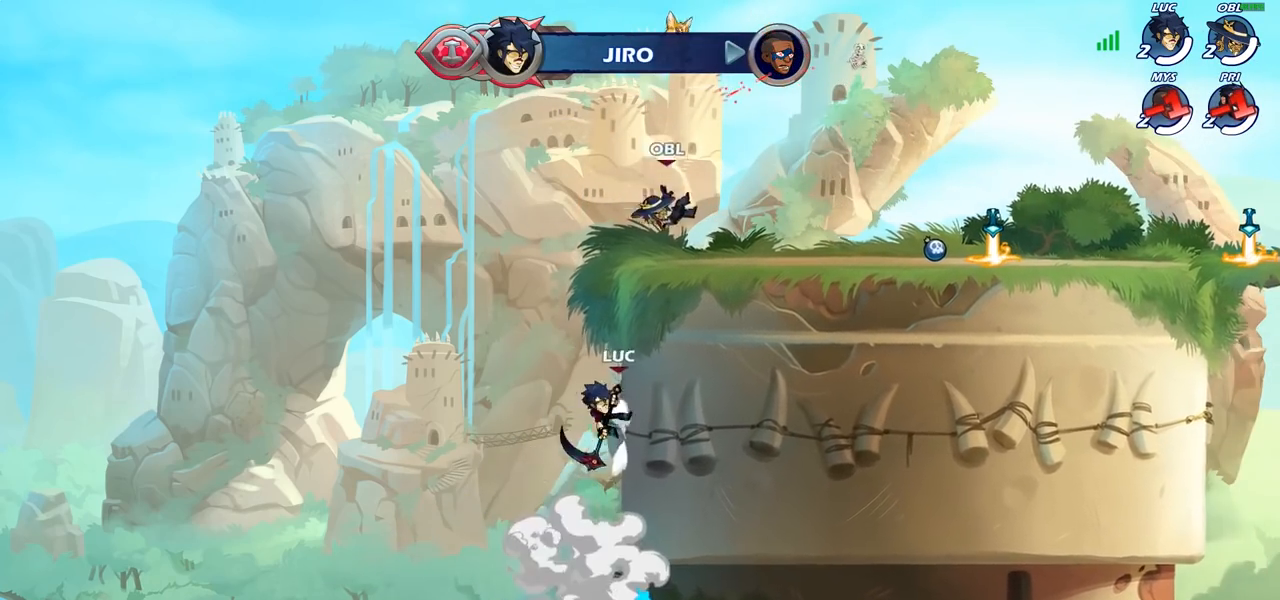
{"buttons": [], "left_stick": "up-right", "right_stick": "center", "events": [[50, "CROSS", "down"], [117, "left_stick", "up-right"], [183, "CROSS", "up"], [267, "CROSS", "down"], [450, "CROSS", "up"]]}